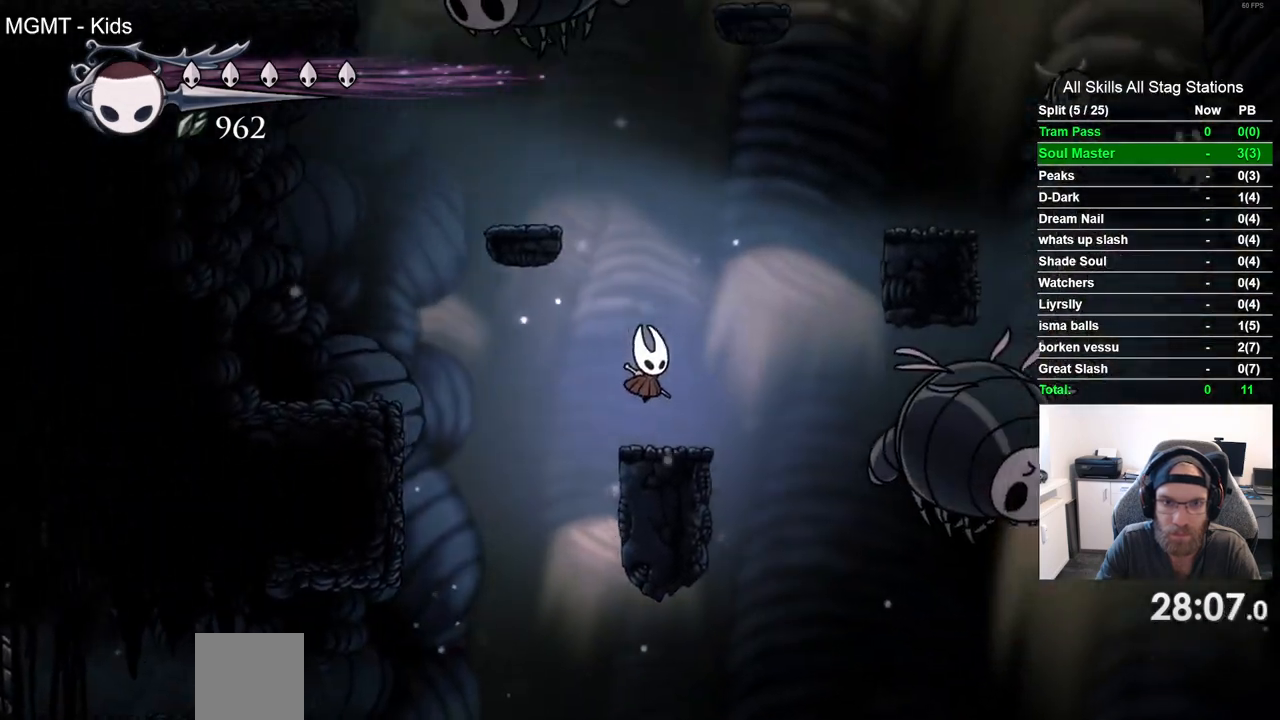
Gameplay with a controller (PlayStation layout); each line is a JSON object with the inputs held at the frame after it (dt_ms = milliseconds from this image to that frame). "events" lists button and stick changes between this image and that frame as [ms after this image, input, new state], when the widget could be followed in between. Not read: L3 R3.
{"dt_ms": 500, "buttons": ["CROSS", "DPAD_UP", "DPAD_LEFT"], "left_stick": "center", "right_stick": "center", "events": [[117, "CROSS", "down"], [250, "DPAD_LEFT", "down"], [333, "DPAD_UP", "down"]]}
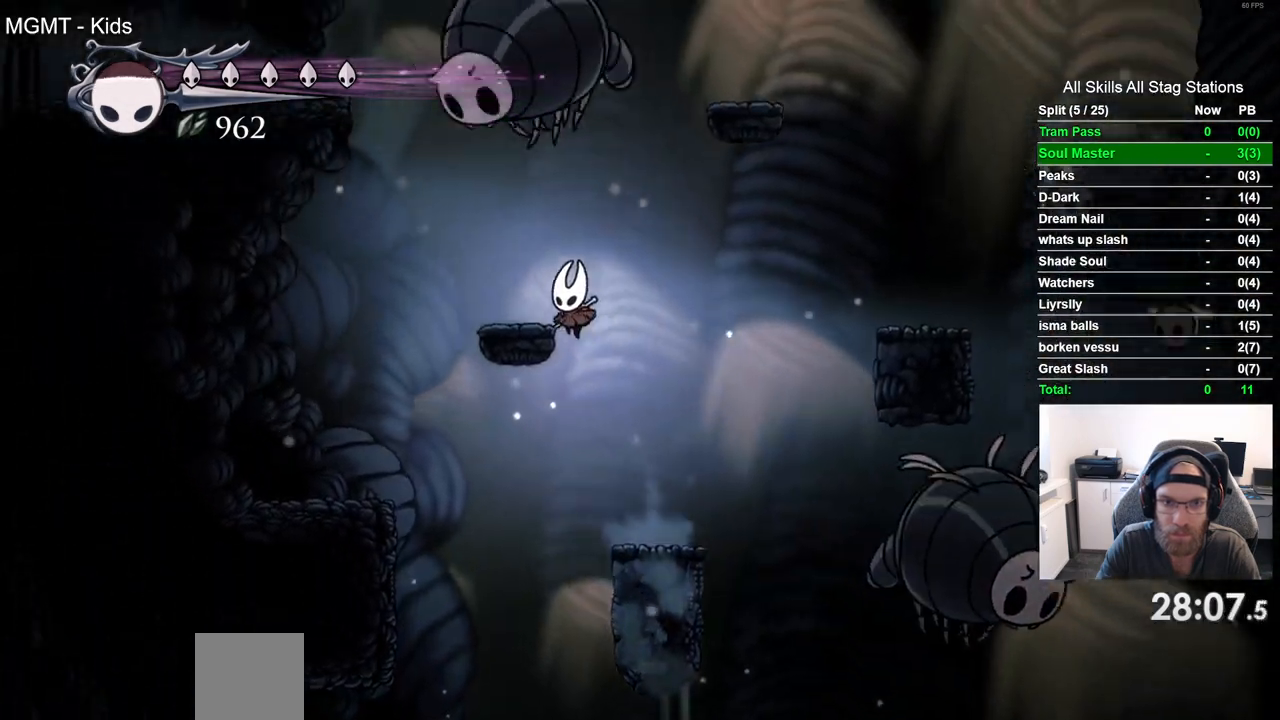
{"dt_ms": 500, "buttons": ["CROSS", "DPAD_UP"], "left_stick": "center", "right_stick": "center", "events": [[100, "SQUARE", "down"], [133, "DPAD_LEFT", "up"], [183, "DPAD_UP", "up"], [233, "SQUARE", "up"], [283, "CROSS", "up"], [433, "DPAD_UP", "down"], [450, "CROSS", "down"]]}
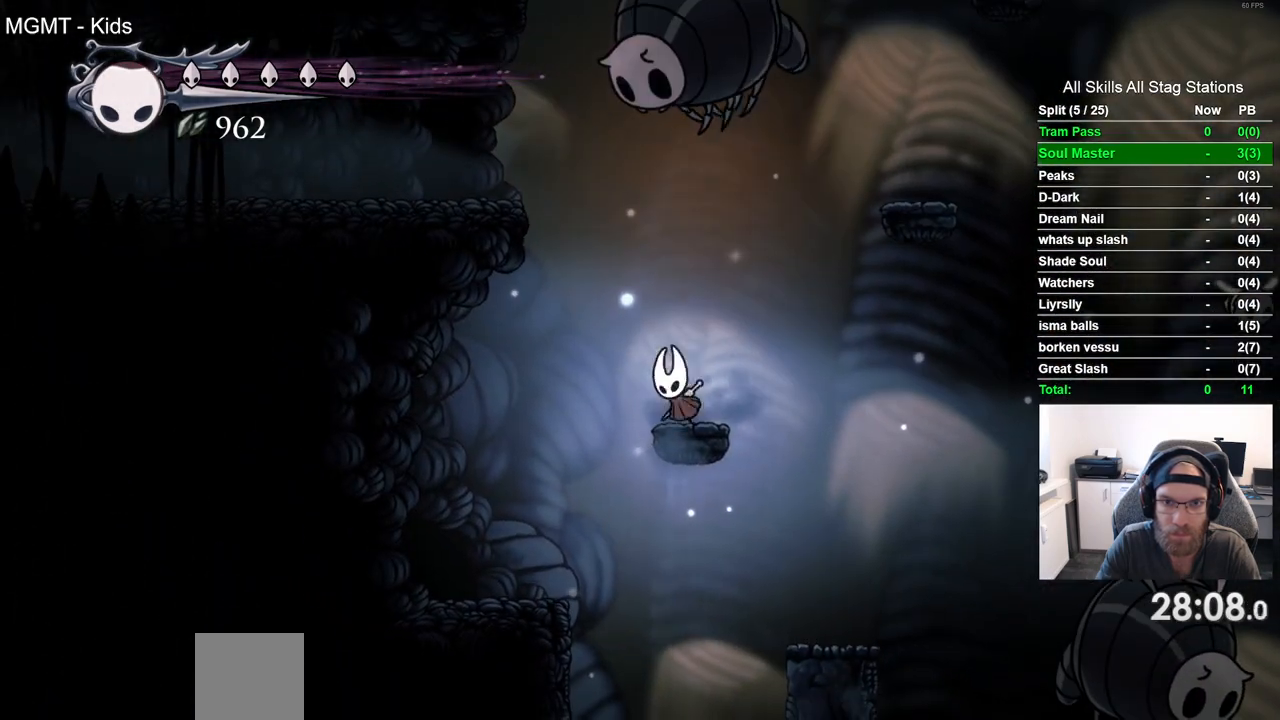
{"dt_ms": 500, "buttons": ["DPAD_RIGHT"], "left_stick": "center", "right_stick": "center", "events": [[133, "SQUARE", "down"], [200, "DPAD_UP", "up"], [233, "CROSS", "up"], [283, "SQUARE", "up"], [500, "DPAD_RIGHT", "down"]]}
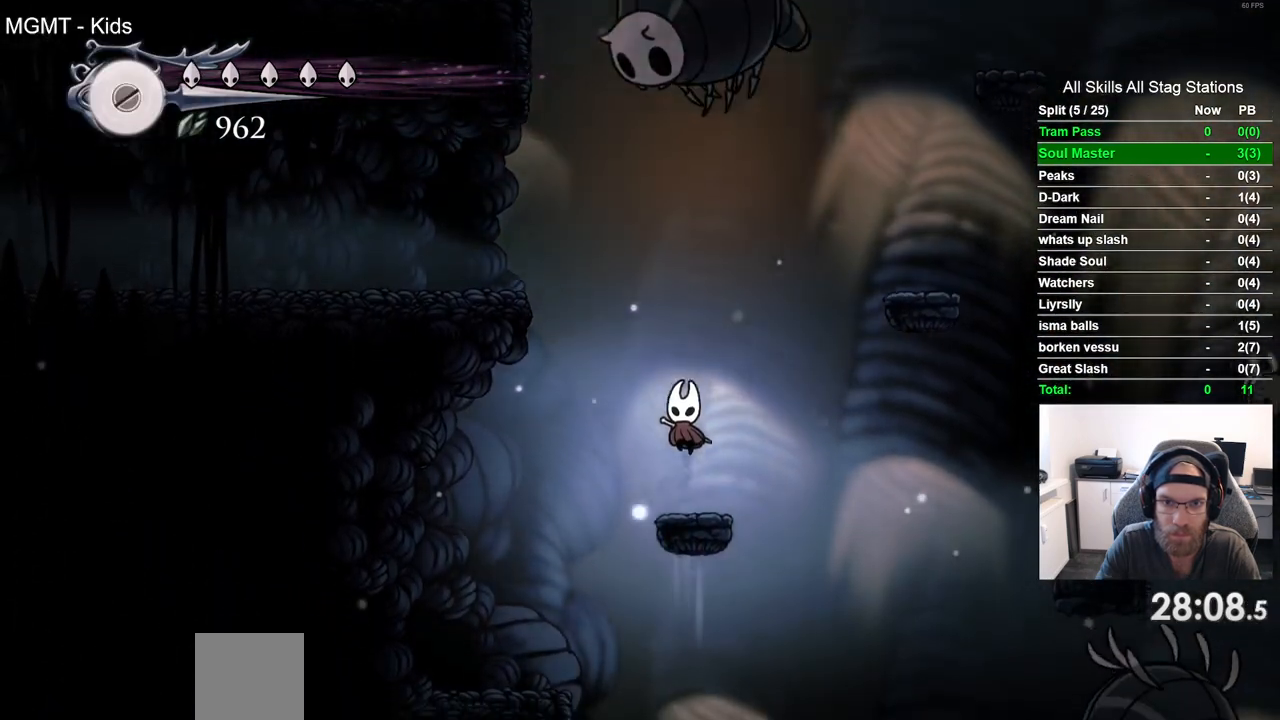
{"dt_ms": 500, "buttons": ["CROSS", "DPAD_RIGHT"], "left_stick": "center", "right_stick": "center", "events": [[83, "CROSS", "down"]]}
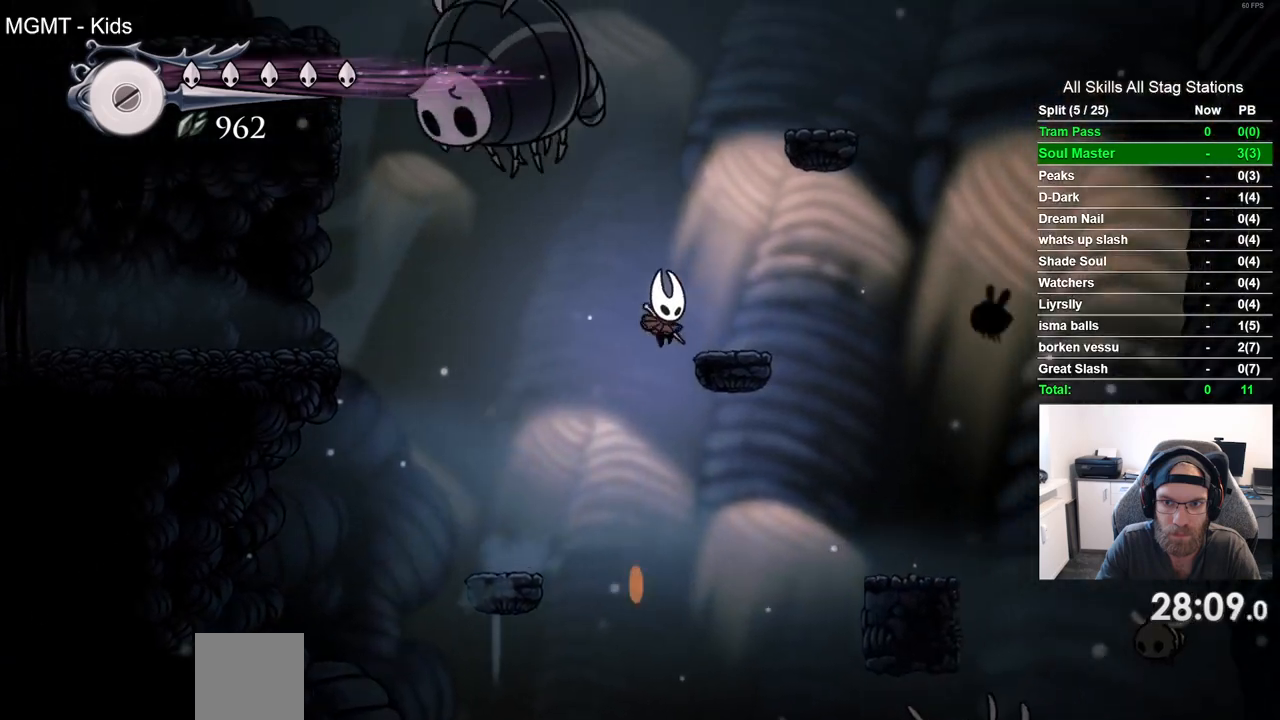
{"dt_ms": 500, "buttons": ["CROSS", "DPAD_RIGHT"], "left_stick": "center", "right_stick": "center", "events": [[50, "CROSS", "up"], [100, "DPAD_RIGHT", "up"], [250, "CROSS", "down"], [433, "DPAD_RIGHT", "down"]]}
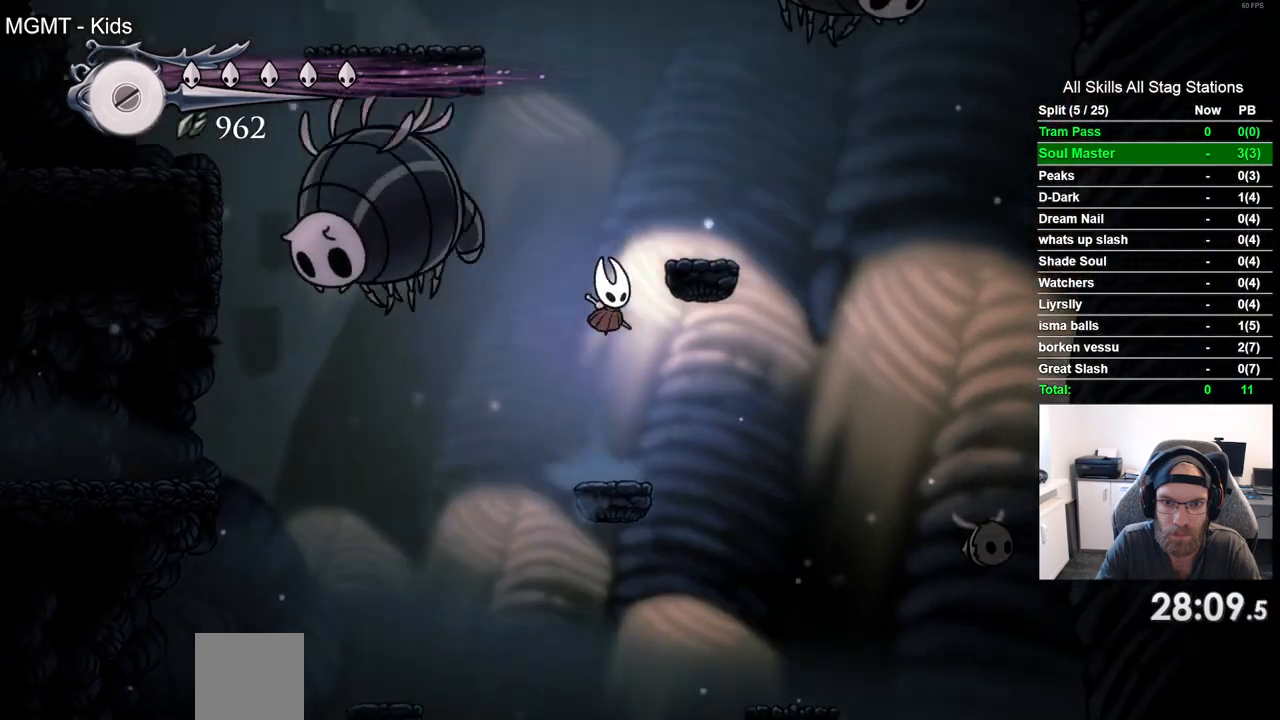
{"dt_ms": 500, "buttons": ["CROSS", "DPAD_LEFT"], "left_stick": "center", "right_stick": "center", "events": [[200, "CROSS", "up"], [233, "DPAD_RIGHT", "up"], [367, "DPAD_LEFT", "down"], [400, "CROSS", "down"]]}
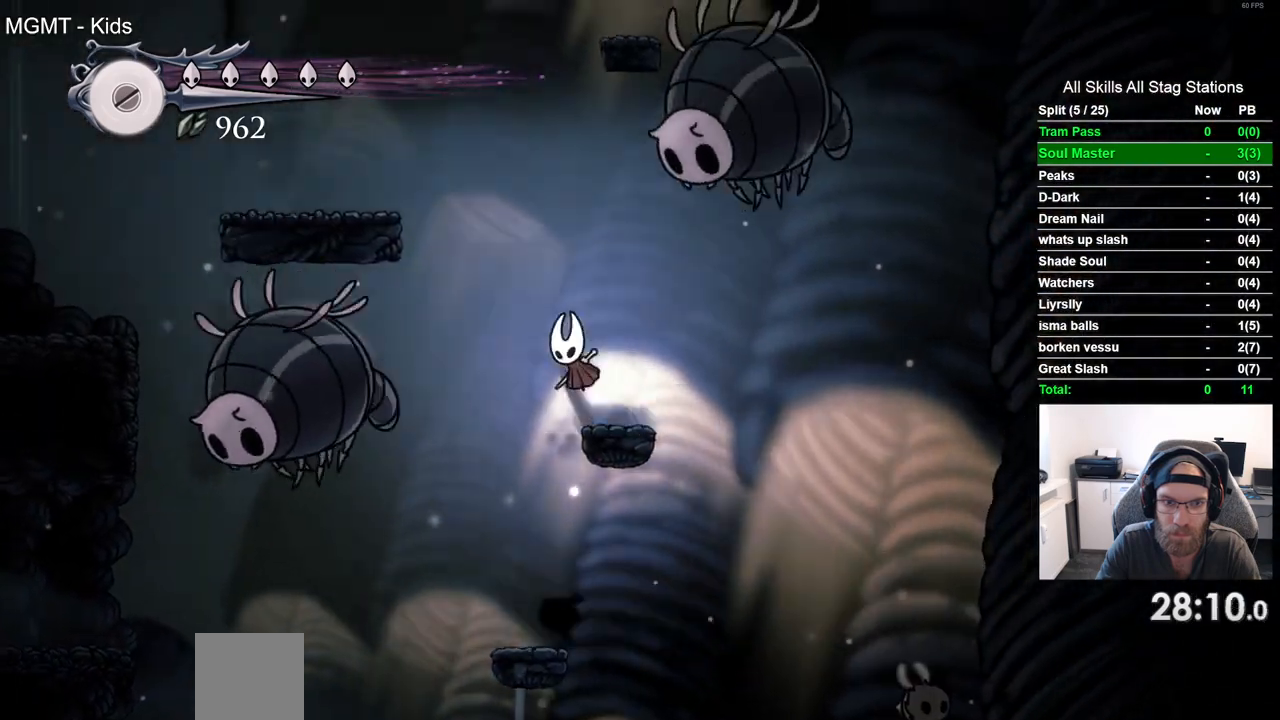
{"dt_ms": 500, "buttons": ["DPAD_LEFT"], "left_stick": "center", "right_stick": "center", "events": [[467, "CROSS", "up"]]}
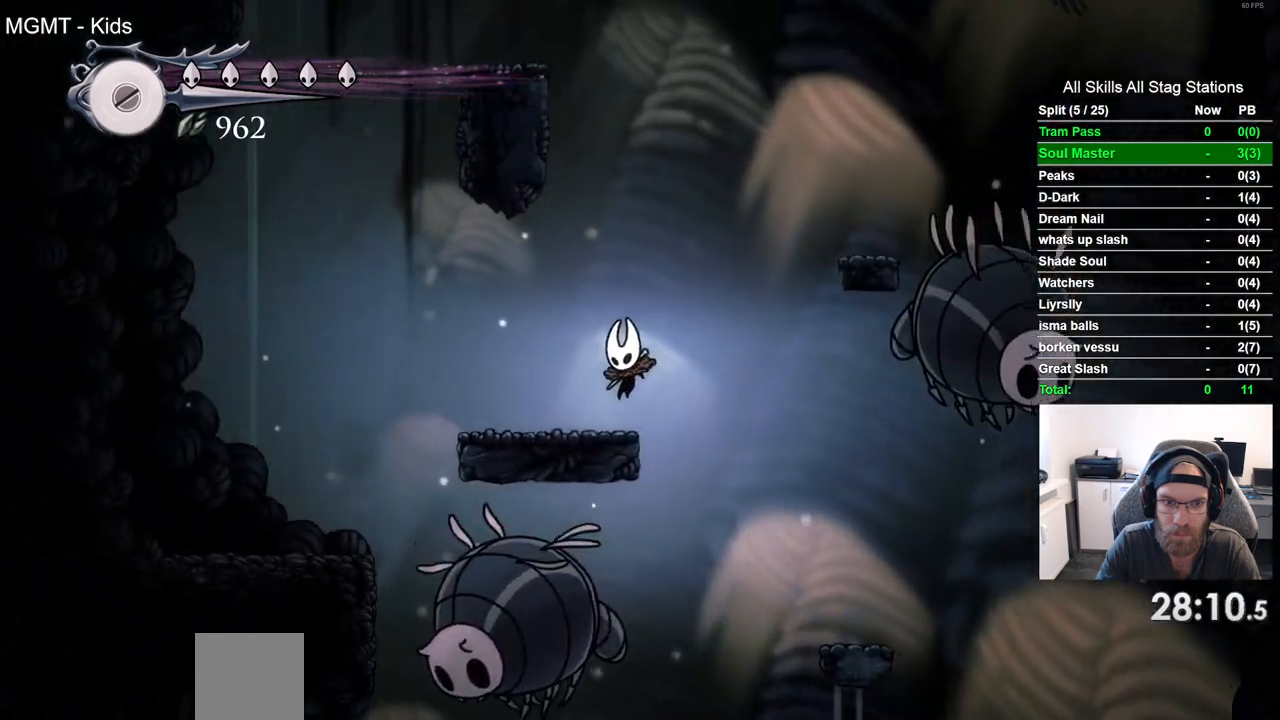
{"dt_ms": 500, "buttons": ["CROSS"], "left_stick": "center", "right_stick": "center", "events": [[117, "DPAD_LEFT", "up"], [200, "CROSS", "down"]]}
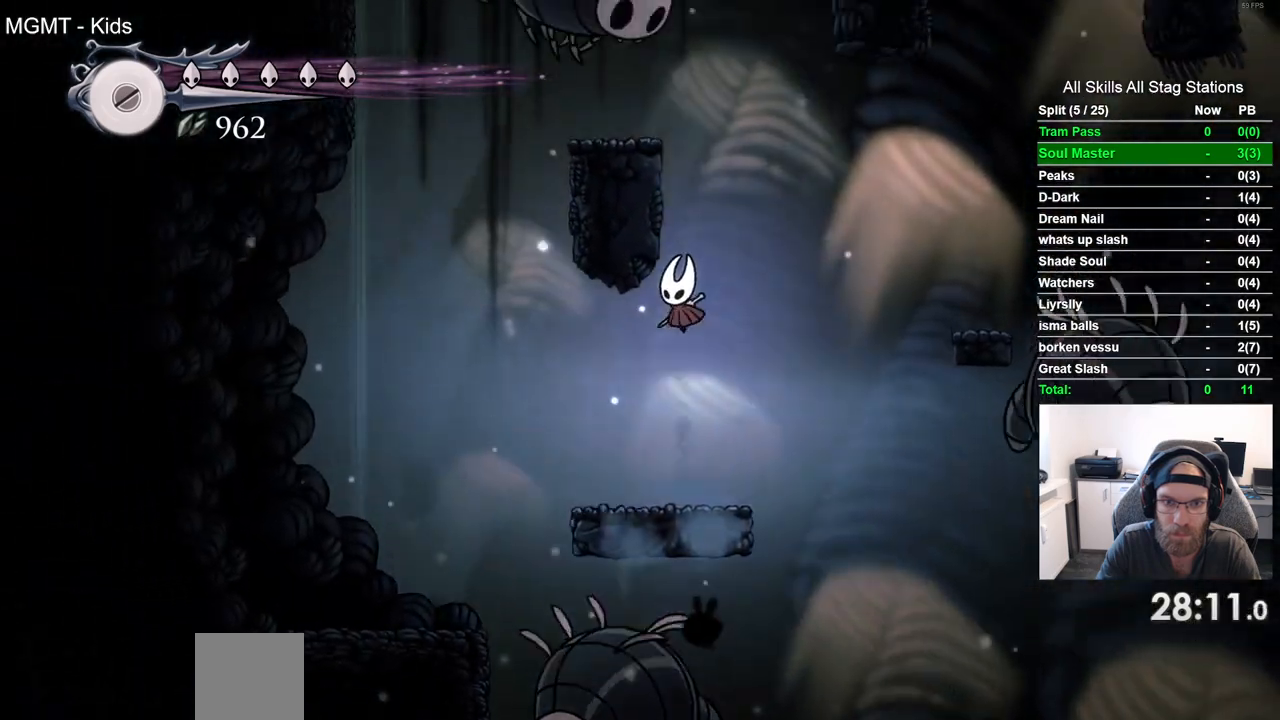
{"dt_ms": 1000, "buttons": ["CROSS"], "left_stick": "center", "right_stick": "center", "events": [[183, "CROSS", "up"], [217, "DPAD_LEFT", "down"], [233, "CROSS", "down"], [267, "DPAD_UP", "down"], [450, "SQUARE", "down"], [567, "DPAD_LEFT", "up"], [583, "DPAD_UP", "up"], [583, "SQUARE", "up"], [600, "CROSS", "up"], [700, "DPAD_RIGHT", "down"], [817, "DPAD_RIGHT", "up"], [933, "CROSS", "down"]]}
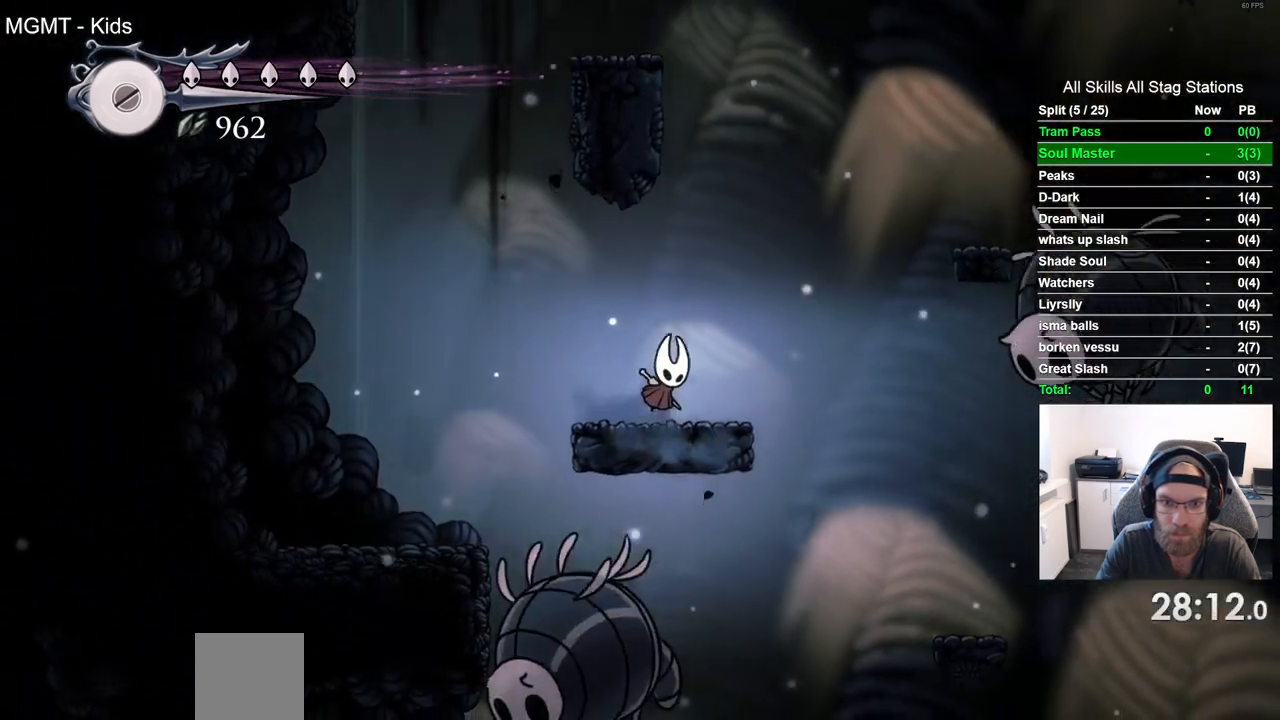
{"dt_ms": 500, "buttons": ["CROSS", "DPAD_UP", "DPAD_LEFT"], "left_stick": "center", "right_stick": "center", "events": [[17, "DPAD_RIGHT", "down"], [33, "DPAD_UP", "down"], [183, "DPAD_RIGHT", "up"], [217, "DPAD_LEFT", "down"], [233, "DPAD_UP", "up"], [417, "CROSS", "up"], [417, "DPAD_UP", "down"], [483, "CROSS", "down"]]}
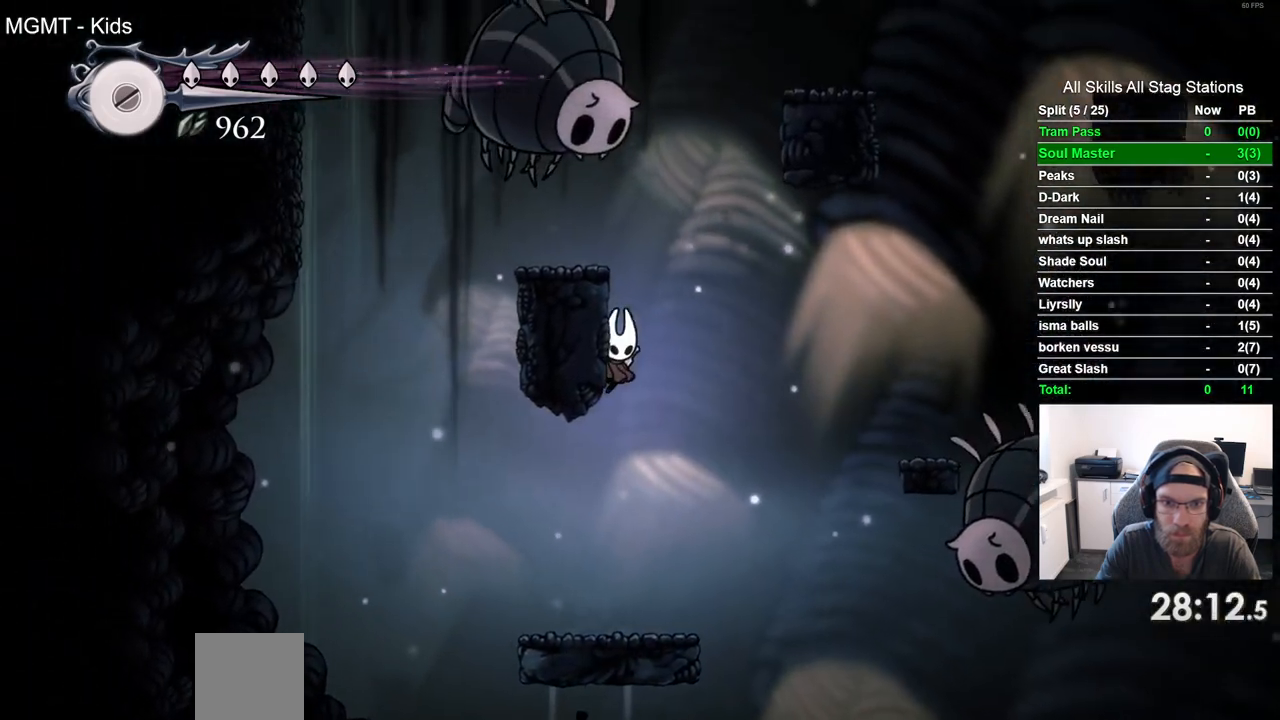
{"dt_ms": 500, "buttons": [], "left_stick": "center", "right_stick": "center", "events": [[150, "SQUARE", "down"], [300, "DPAD_LEFT", "up"], [300, "DPAD_UP", "up"], [300, "SQUARE", "up"], [333, "CROSS", "up"]]}
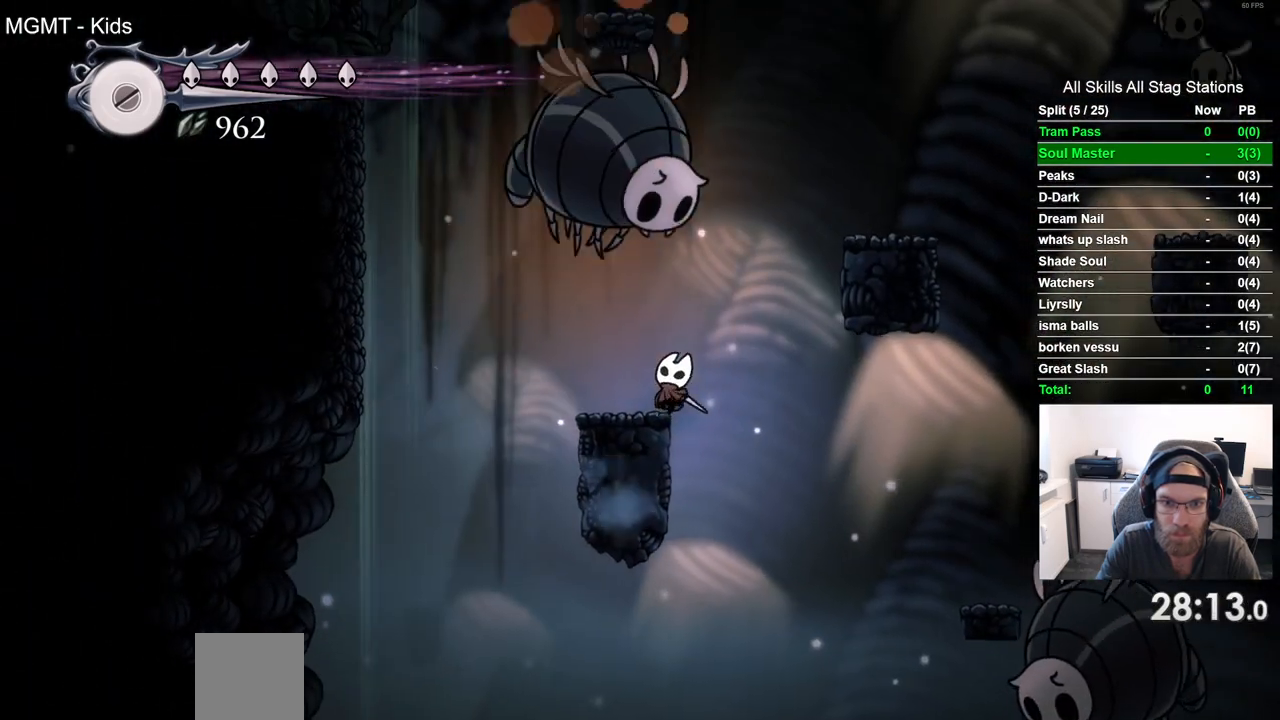
{"dt_ms": 500, "buttons": ["CROSS", "DPAD_UP", "DPAD_LEFT"], "left_stick": "center", "right_stick": "center", "events": [[450, "CROSS", "down"], [467, "DPAD_UP", "down"], [500, "DPAD_LEFT", "down"]]}
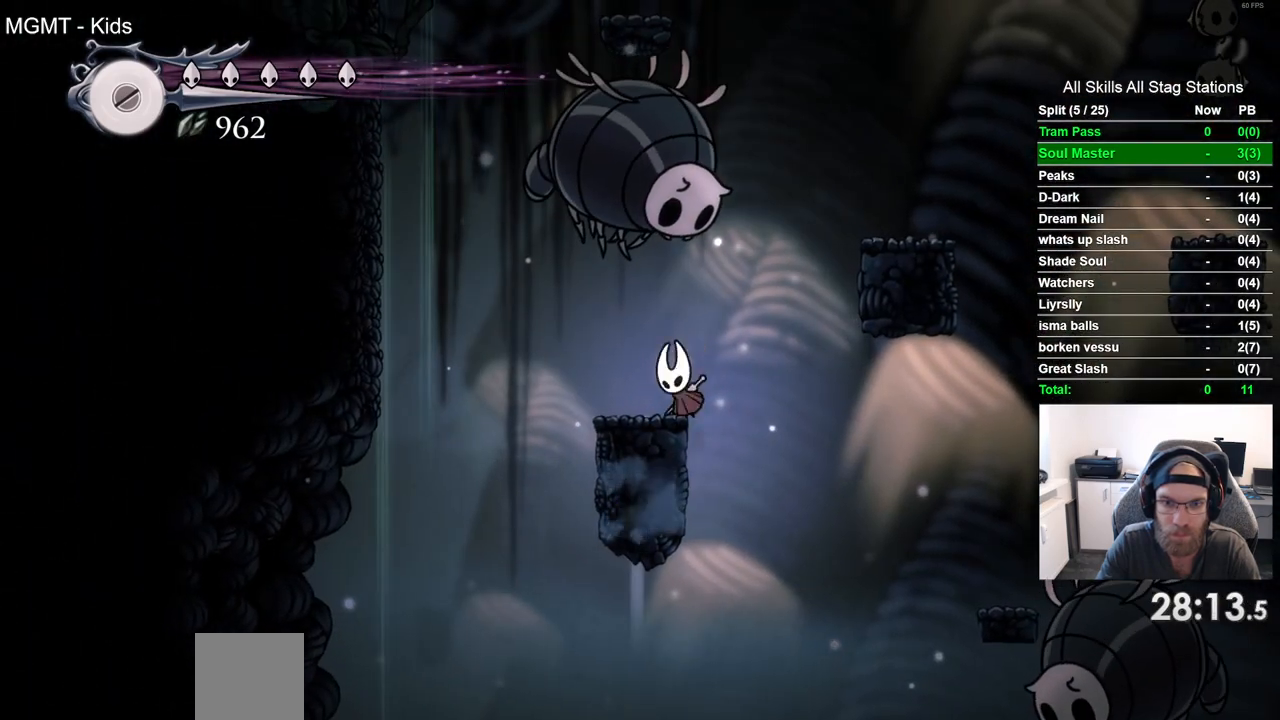
{"dt_ms": 500, "buttons": ["SQUARE", "DPAD_UP"], "left_stick": "center", "right_stick": "center", "events": [[33, "SQUARE", "down"], [83, "DPAD_LEFT", "up"], [117, "DPAD_UP", "up"], [183, "CROSS", "up"], [183, "SQUARE", "up"], [400, "DPAD_UP", "down"], [467, "SQUARE", "down"]]}
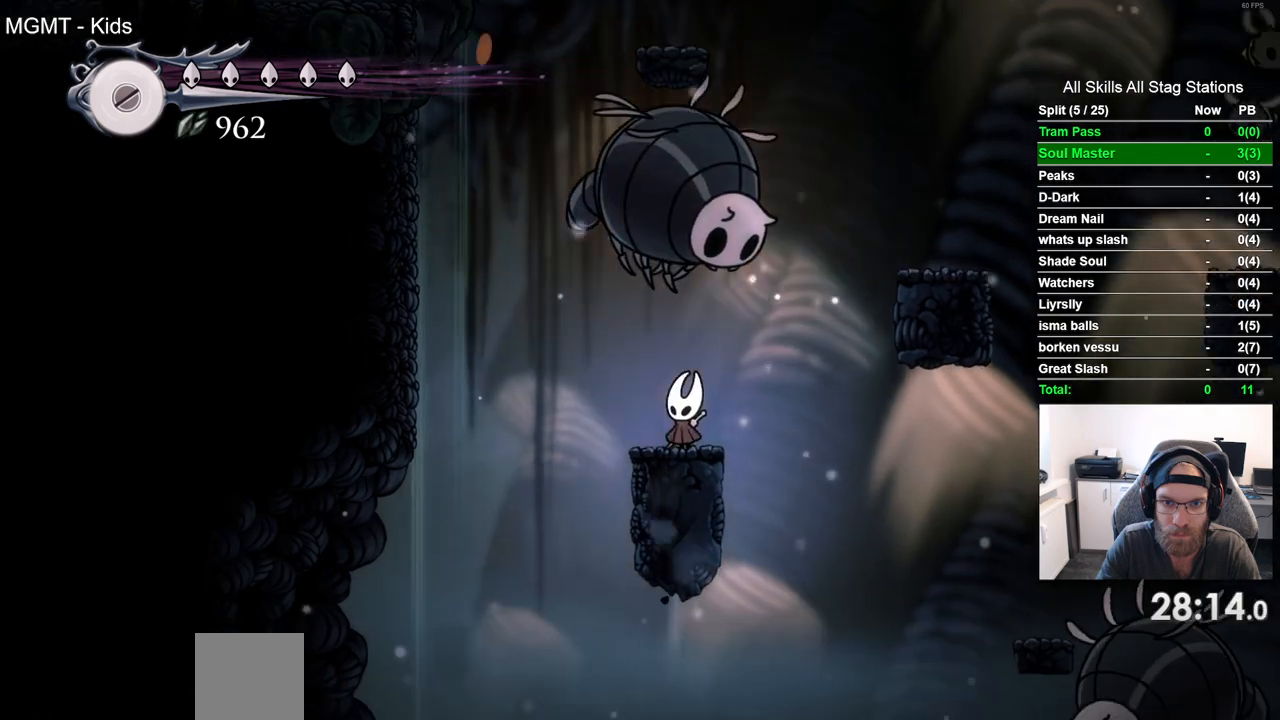
{"dt_ms": 500, "buttons": ["SQUARE", "DPAD_UP"], "left_stick": "center", "right_stick": "center", "events": [[100, "SQUARE", "up"], [367, "CROSS", "down"], [417, "SQUARE", "down"], [467, "CROSS", "up"]]}
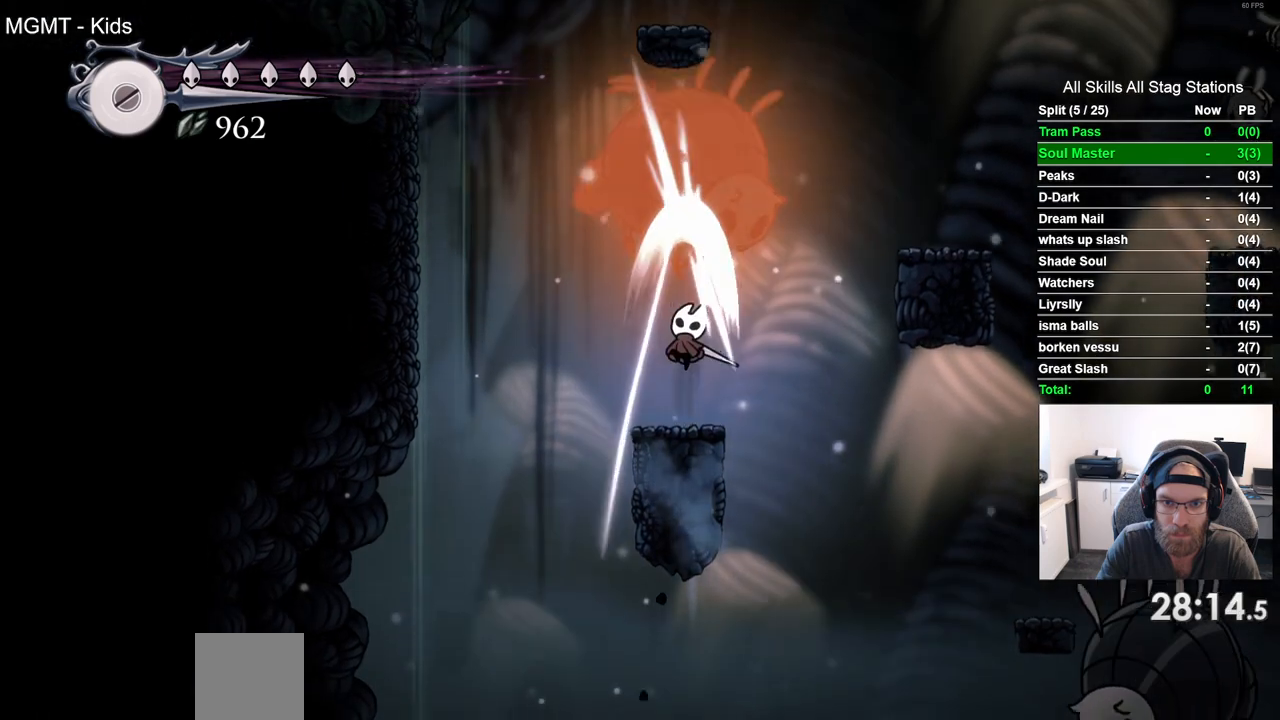
{"dt_ms": 500, "buttons": ["DPAD_UP"], "left_stick": "center", "right_stick": "center", "events": [[50, "SQUARE", "up"], [267, "CROSS", "down"], [333, "SQUARE", "down"], [417, "CROSS", "up"], [467, "SQUARE", "up"]]}
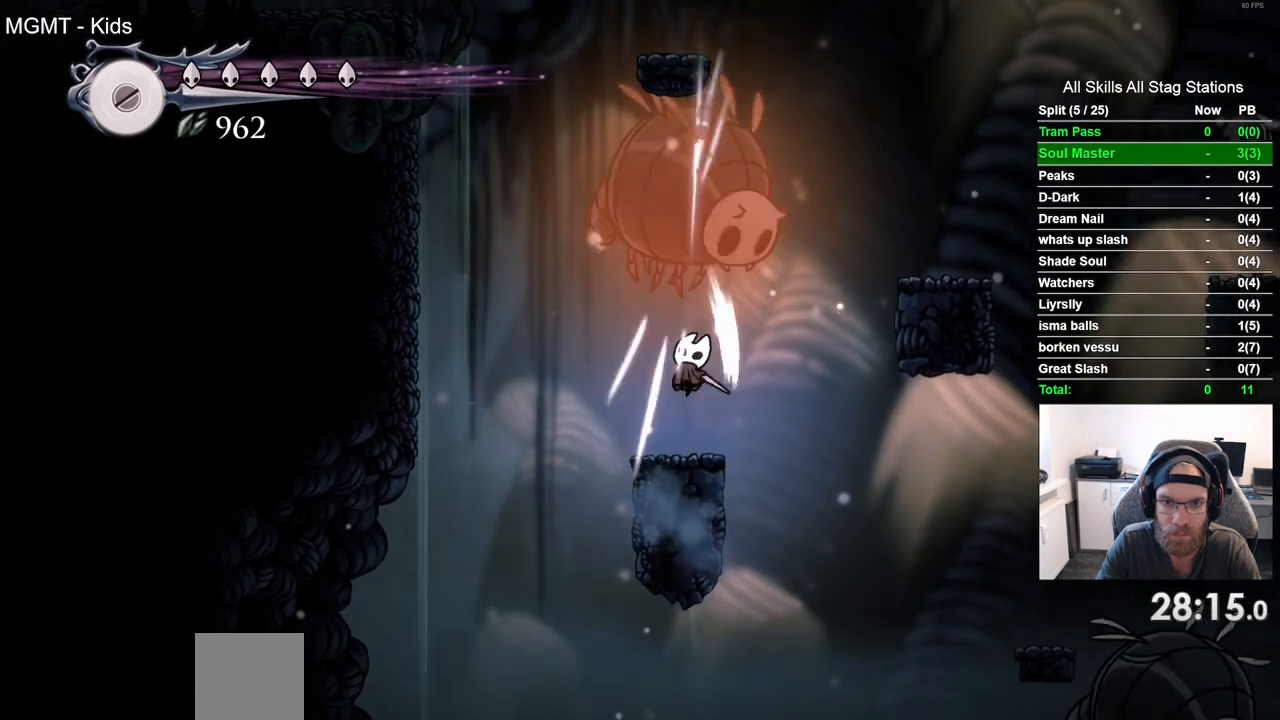
{"dt_ms": 500, "buttons": ["DPAD_UP"], "left_stick": "center", "right_stick": "center", "events": [[250, "SQUARE", "down"], [383, "SQUARE", "up"]]}
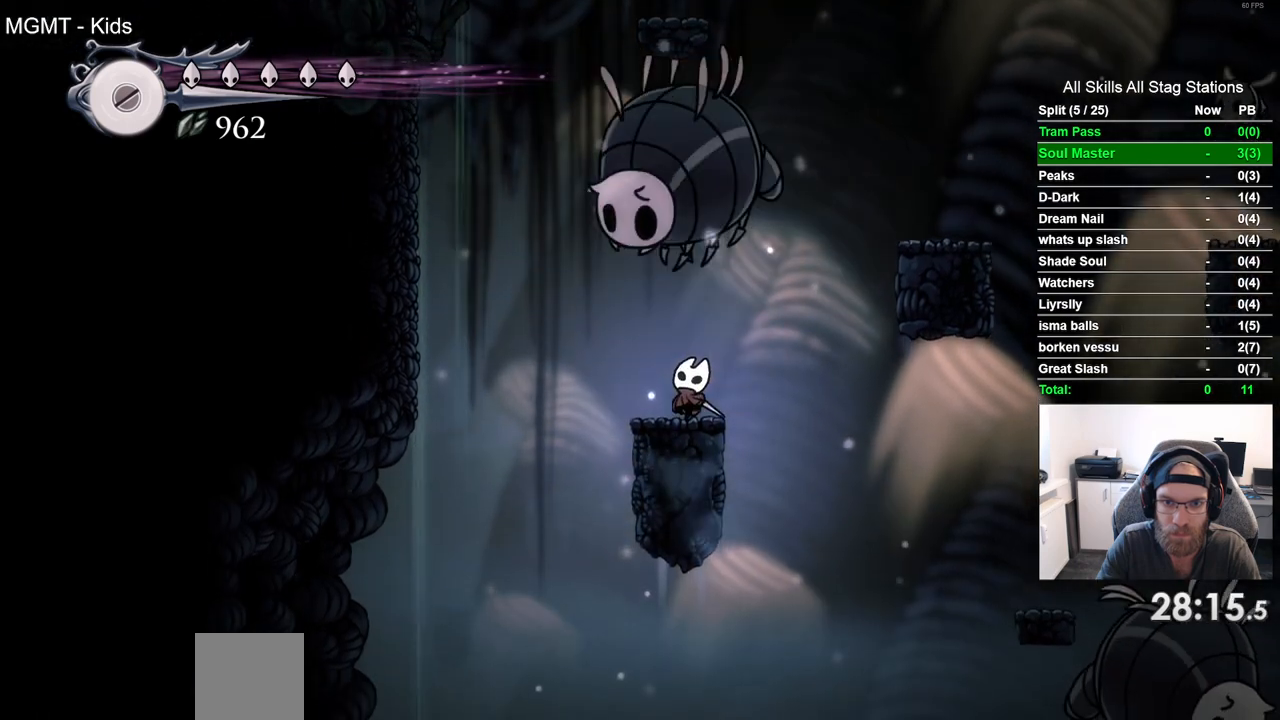
{"dt_ms": 500, "buttons": ["DPAD_UP"], "left_stick": "center", "right_stick": "center", "events": [[183, "SQUARE", "down"], [333, "SQUARE", "up"]]}
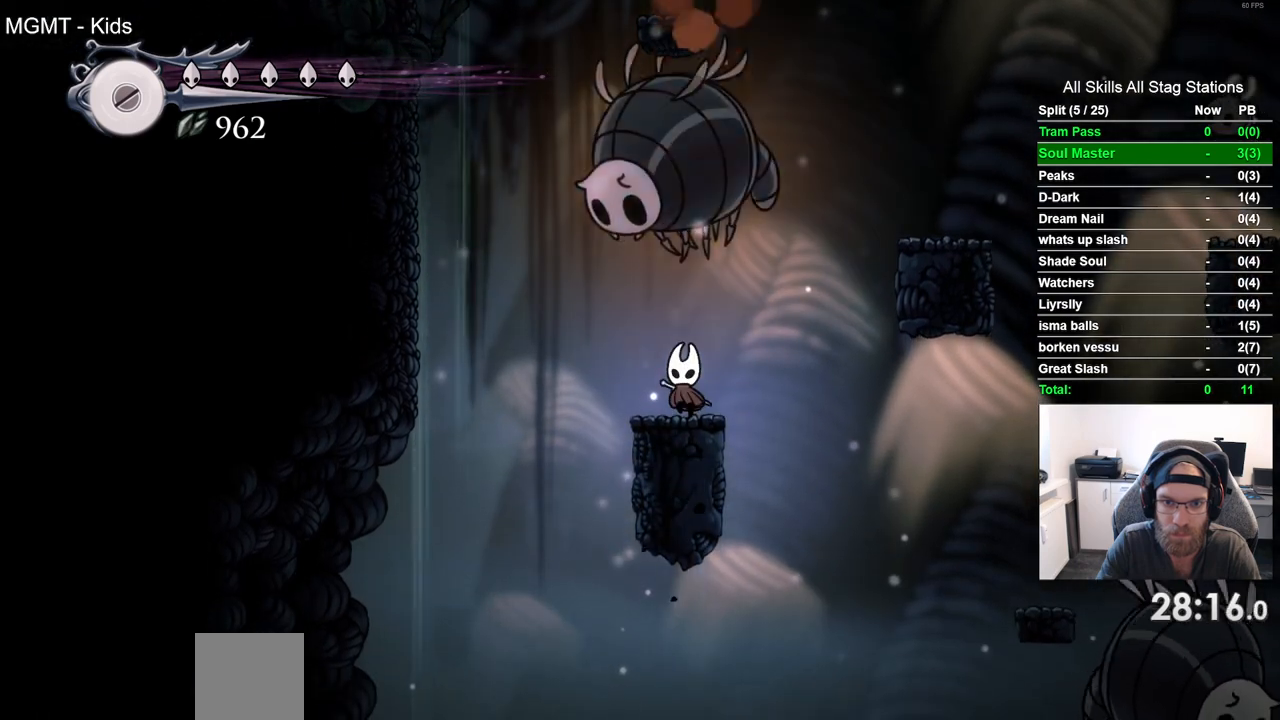
{"dt_ms": 500, "buttons": ["SQUARE", "DPAD_UP"], "left_stick": "center", "right_stick": "center", "events": [[83, "SQUARE", "down"], [233, "SQUARE", "up"], [350, "CROSS", "down"], [400, "SQUARE", "down"], [433, "CROSS", "up"]]}
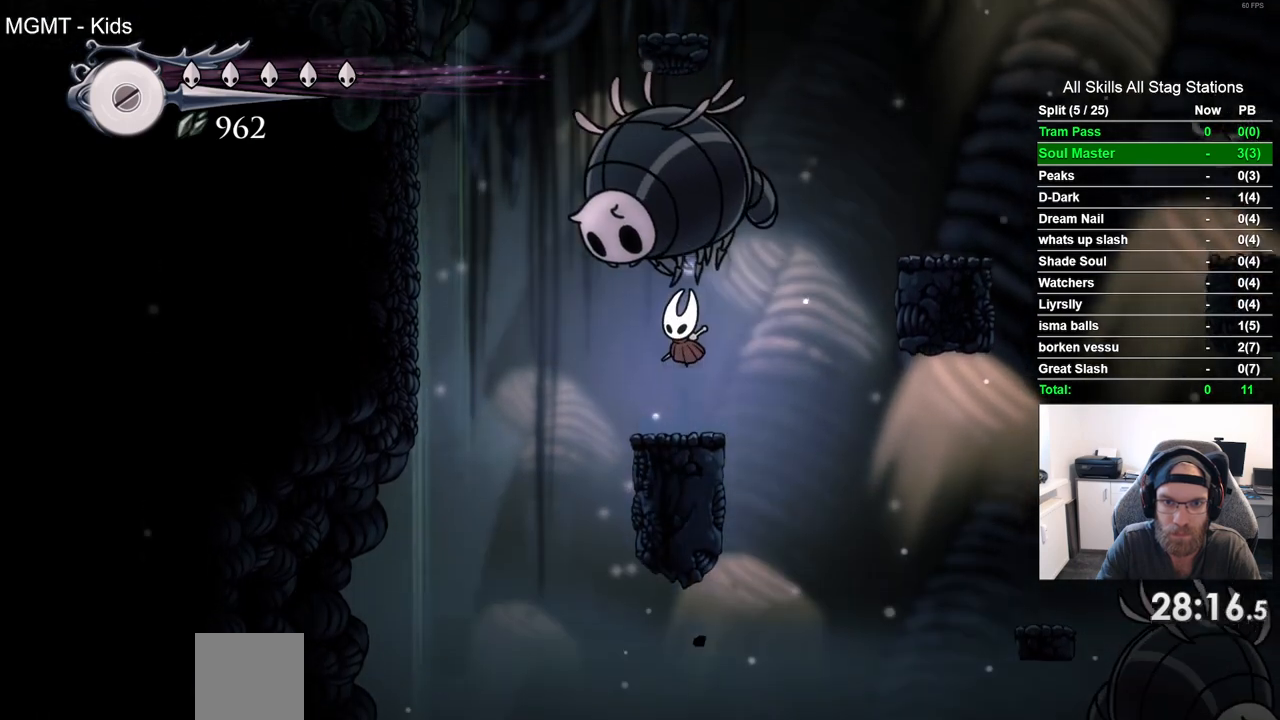
{"dt_ms": 500, "buttons": ["SQUARE", "DPAD_UP"], "left_stick": "center", "right_stick": "center", "events": [[33, "SQUARE", "up"], [417, "CROSS", "down"], [433, "SQUARE", "down"], [467, "CROSS", "up"]]}
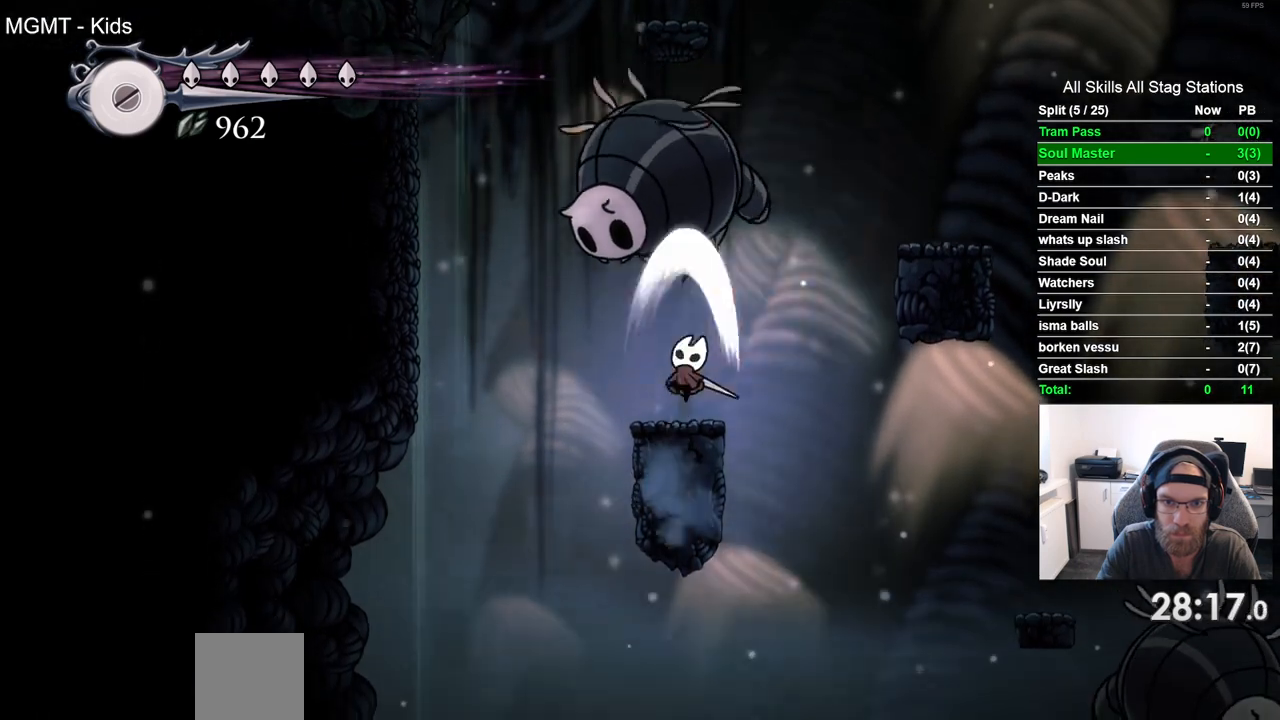
{"dt_ms": 500, "buttons": ["SQUARE", "DPAD_UP"], "left_stick": "center", "right_stick": "center", "events": [[67, "SQUARE", "up"], [367, "SQUARE", "down"]]}
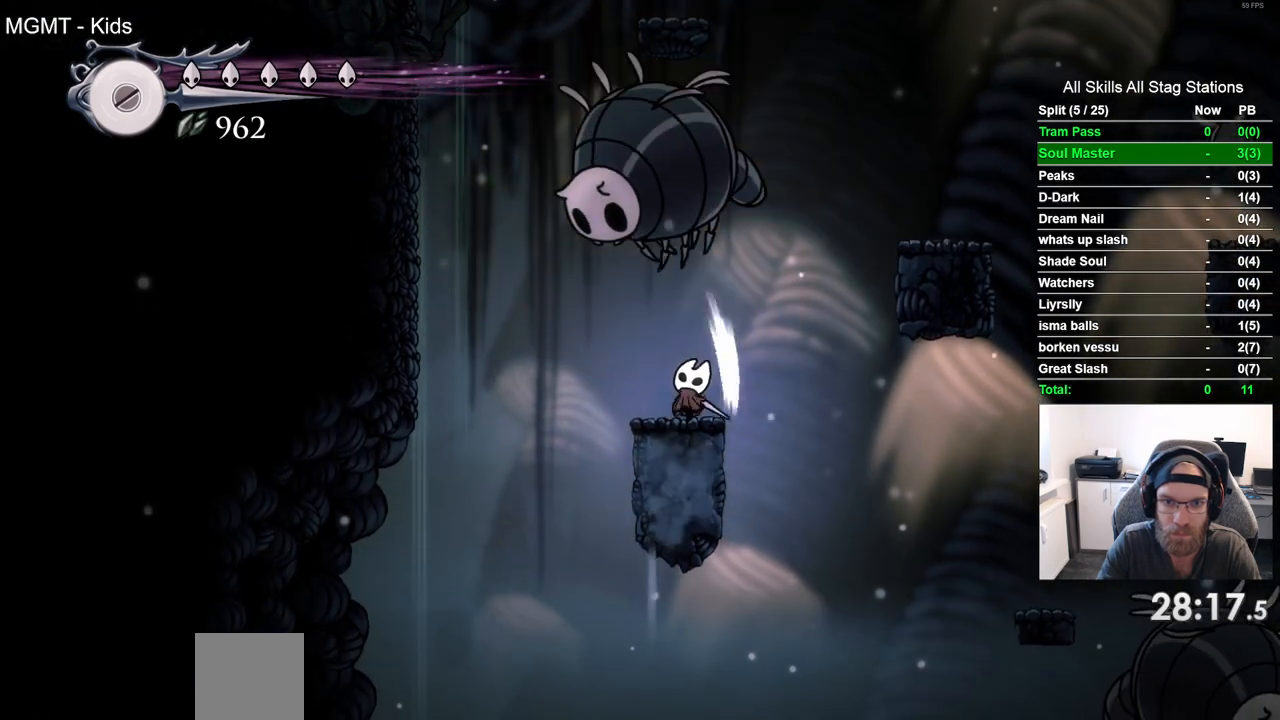
{"dt_ms": 500, "buttons": ["DPAD_UP"], "left_stick": "center", "right_stick": "center", "events": [[17, "SQUARE", "up"], [300, "SQUARE", "down"], [450, "SQUARE", "up"]]}
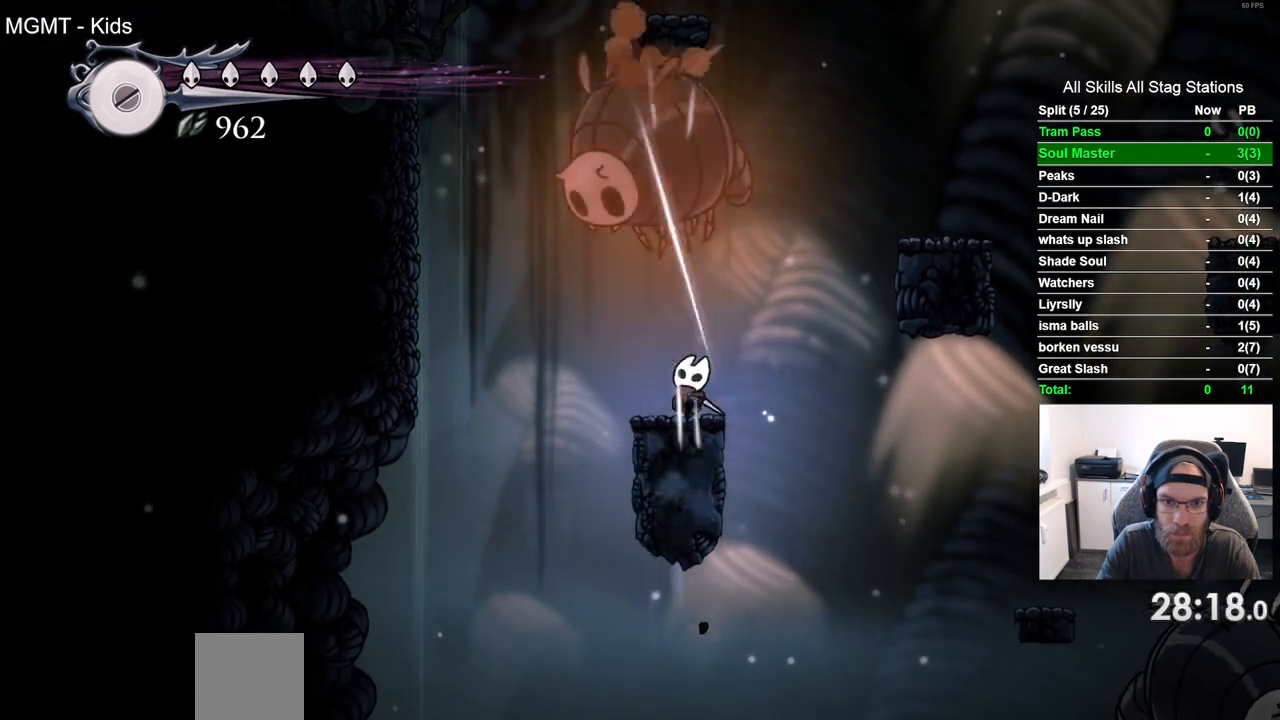
{"dt_ms": 500, "buttons": ["DPAD_UP"], "left_stick": "center", "right_stick": "center", "events": [[200, "SQUARE", "down"], [317, "SQUARE", "up"]]}
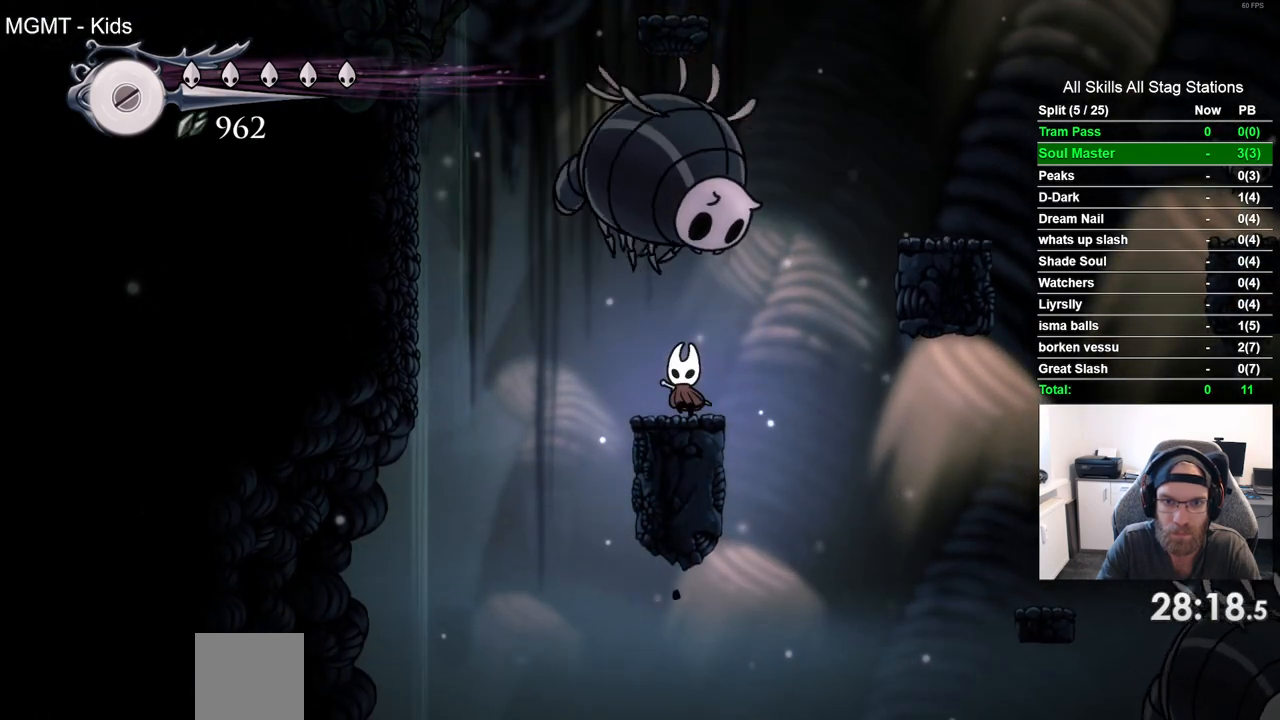
{"dt_ms": 500, "buttons": ["DPAD_UP"], "left_stick": "center", "right_stick": "center", "events": [[183, "SQUARE", "down"], [317, "SQUARE", "up"]]}
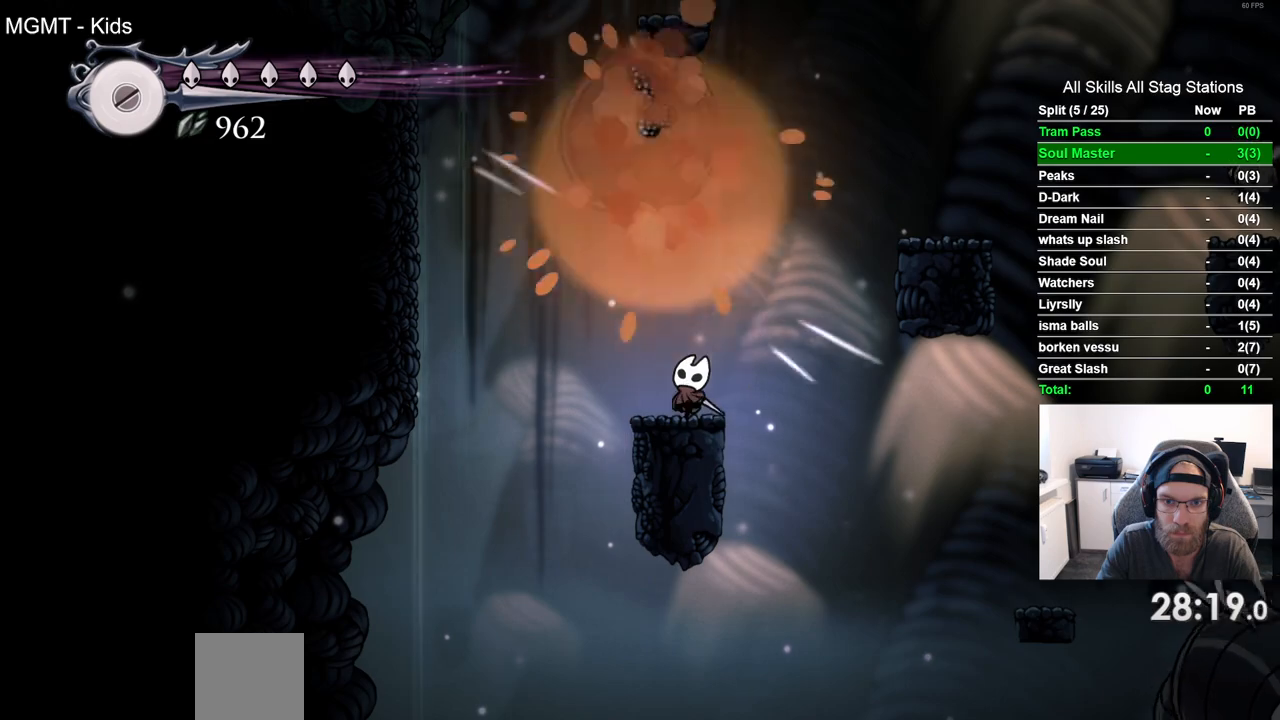
{"dt_ms": 500, "buttons": ["CROSS", "DPAD_RIGHT"], "left_stick": "center", "right_stick": "center", "events": [[167, "DPAD_UP", "up"], [317, "DPAD_RIGHT", "down"], [367, "CROSS", "down"]]}
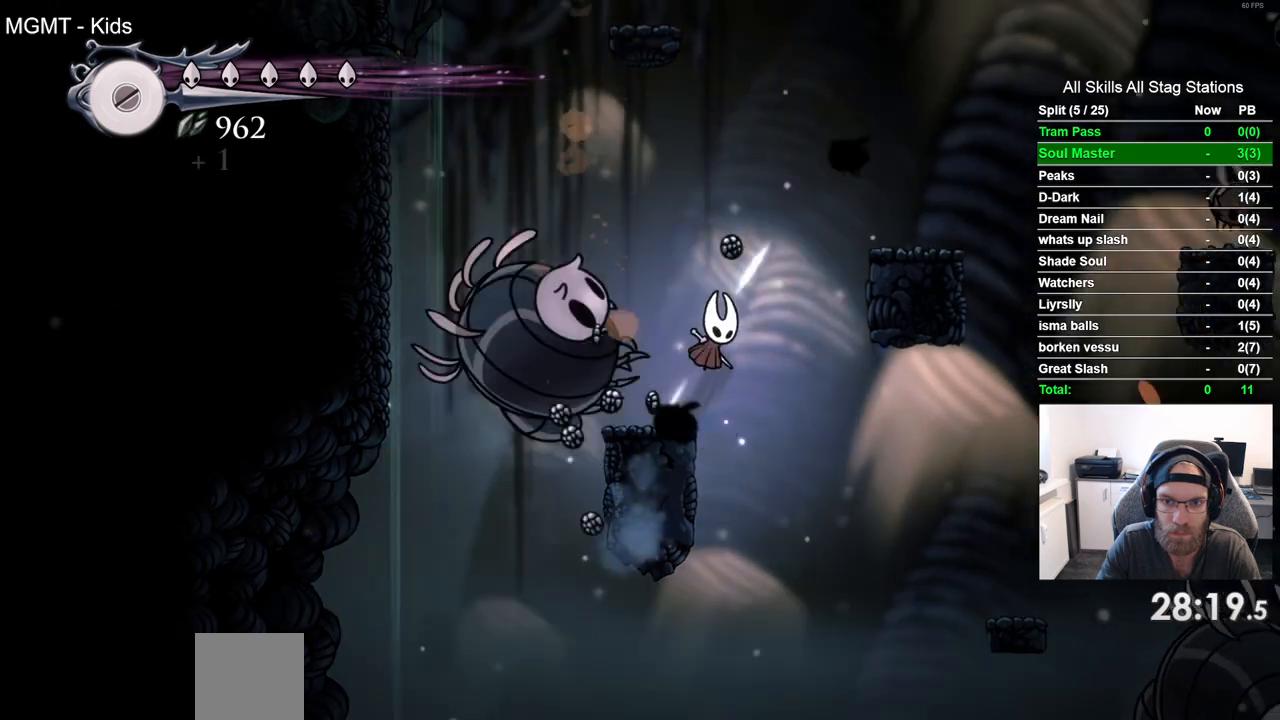
{"dt_ms": 500, "buttons": [], "left_stick": "center", "right_stick": "center", "events": [[283, "CROSS", "up"], [450, "DPAD_RIGHT", "up"]]}
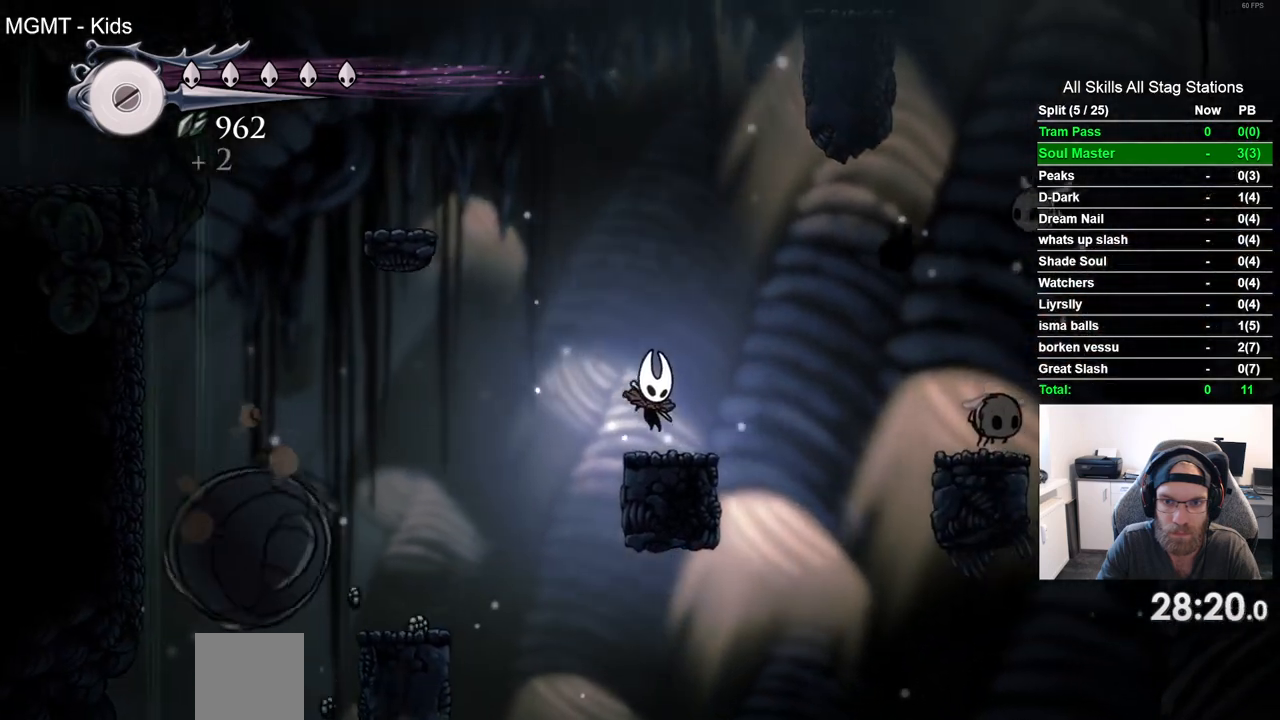
{"dt_ms": 500, "buttons": ["CROSS", "DPAD_LEFT"], "left_stick": "center", "right_stick": "center", "events": [[17, "DPAD_LEFT", "down"], [67, "CROSS", "down"]]}
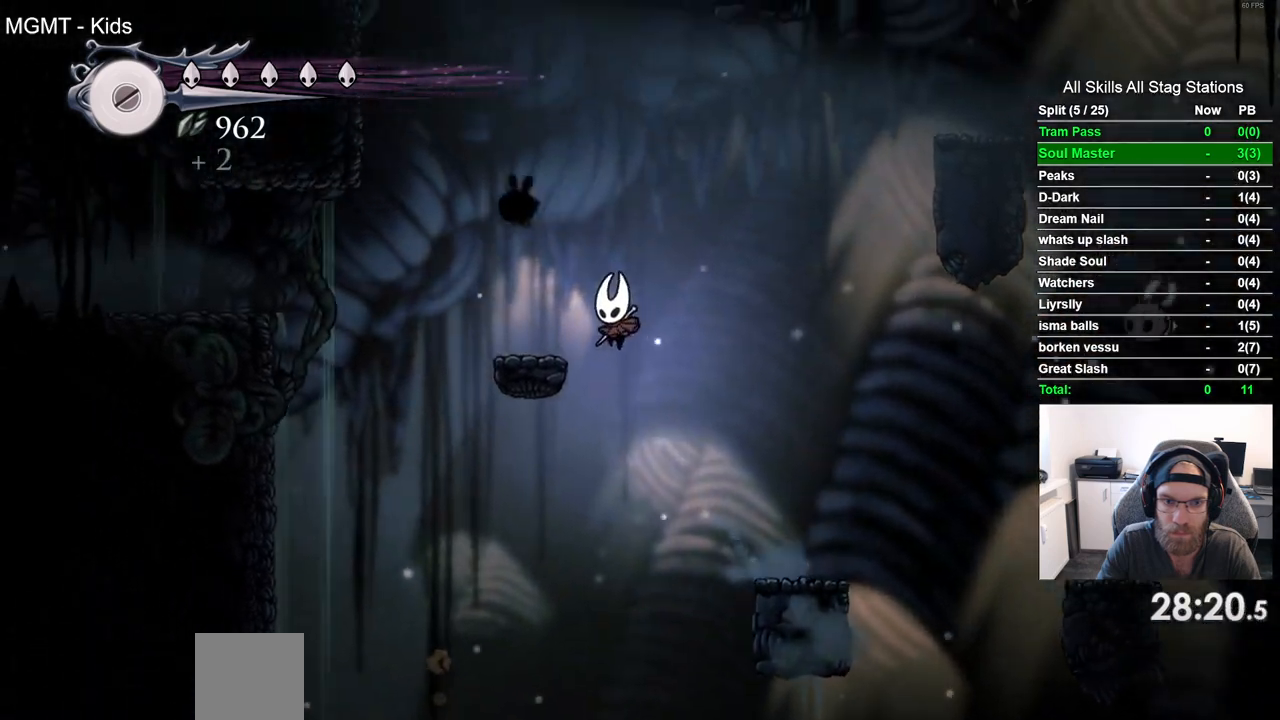
{"dt_ms": 500, "buttons": ["CROSS", "DPAD_LEFT"], "left_stick": "center", "right_stick": "center", "events": [[83, "CROSS", "up"], [250, "CROSS", "down"]]}
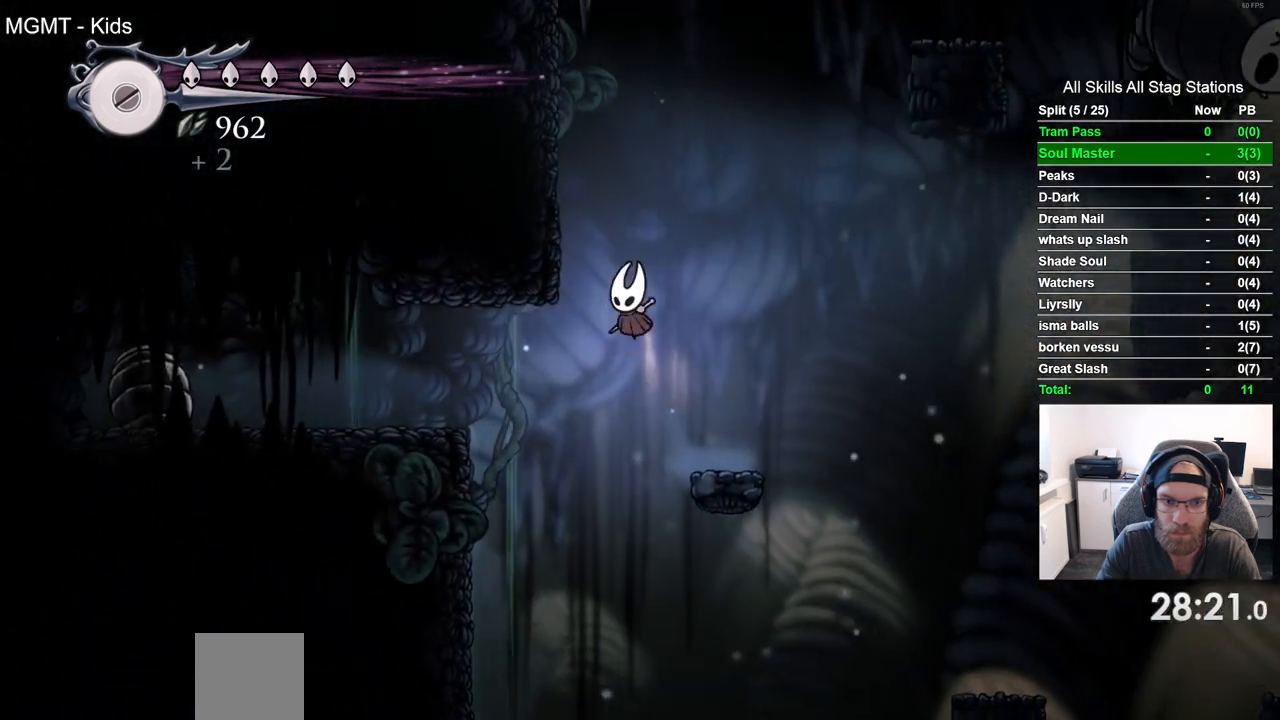
{"dt_ms": 500, "buttons": ["CROSS", "DPAD_LEFT"], "left_stick": "center", "right_stick": "center", "events": [[150, "CROSS", "up"], [217, "CROSS", "down"], [217, "DPAD_UP", "down"], [250, "DPAD_LEFT", "up"], [367, "DPAD_LEFT", "down"], [400, "DPAD_UP", "up"]]}
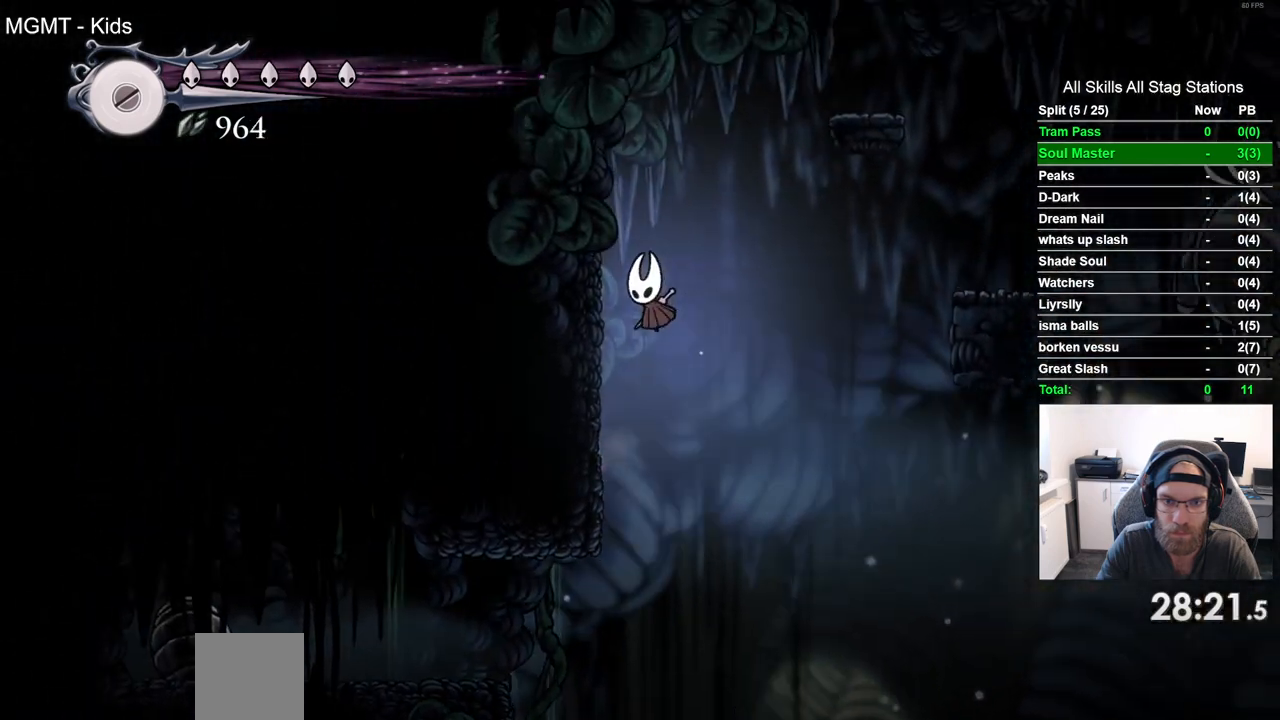
{"dt_ms": 500, "buttons": ["CROSS", "DPAD_RIGHT"], "left_stick": "center", "right_stick": "center", "events": [[133, "CROSS", "up"], [183, "DPAD_UP", "down"], [200, "CROSS", "down"], [200, "DPAD_LEFT", "up"], [233, "DPAD_UP", "up"], [250, "DPAD_RIGHT", "down"]]}
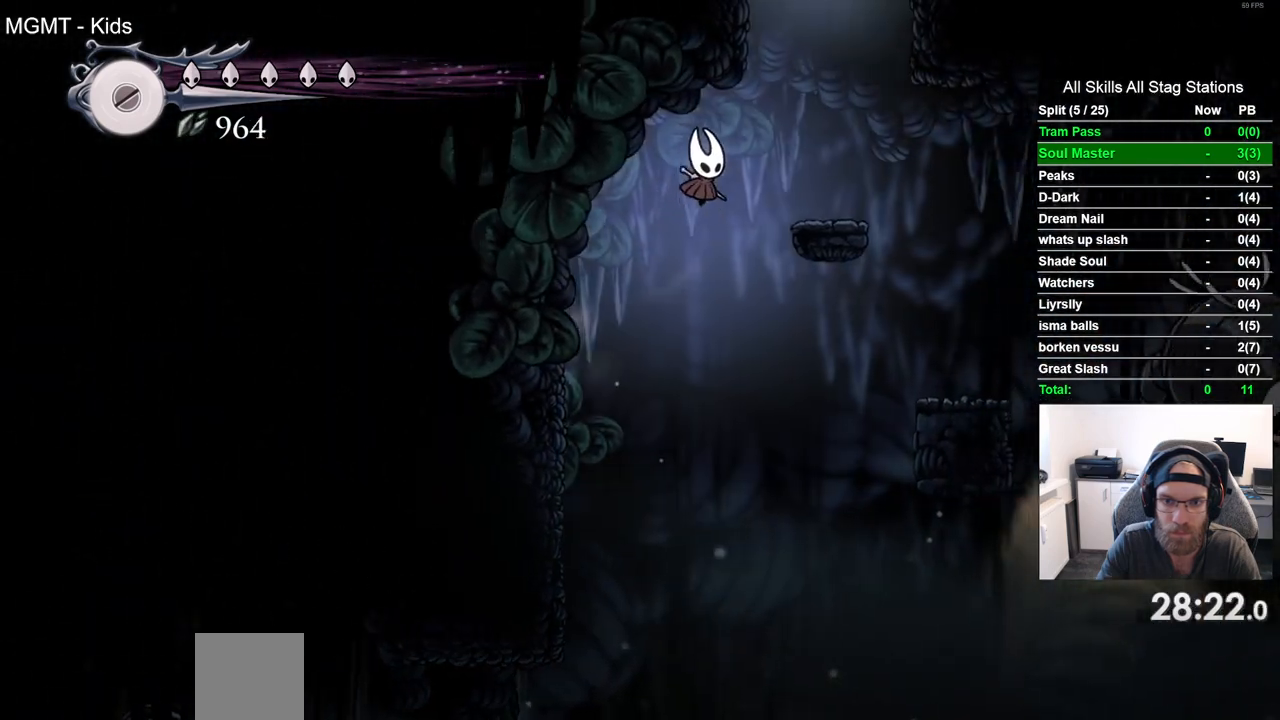
{"dt_ms": 500, "buttons": ["CROSS"], "left_stick": "center", "right_stick": "center", "events": [[183, "CROSS", "up"], [350, "DPAD_RIGHT", "up"], [483, "CROSS", "down"]]}
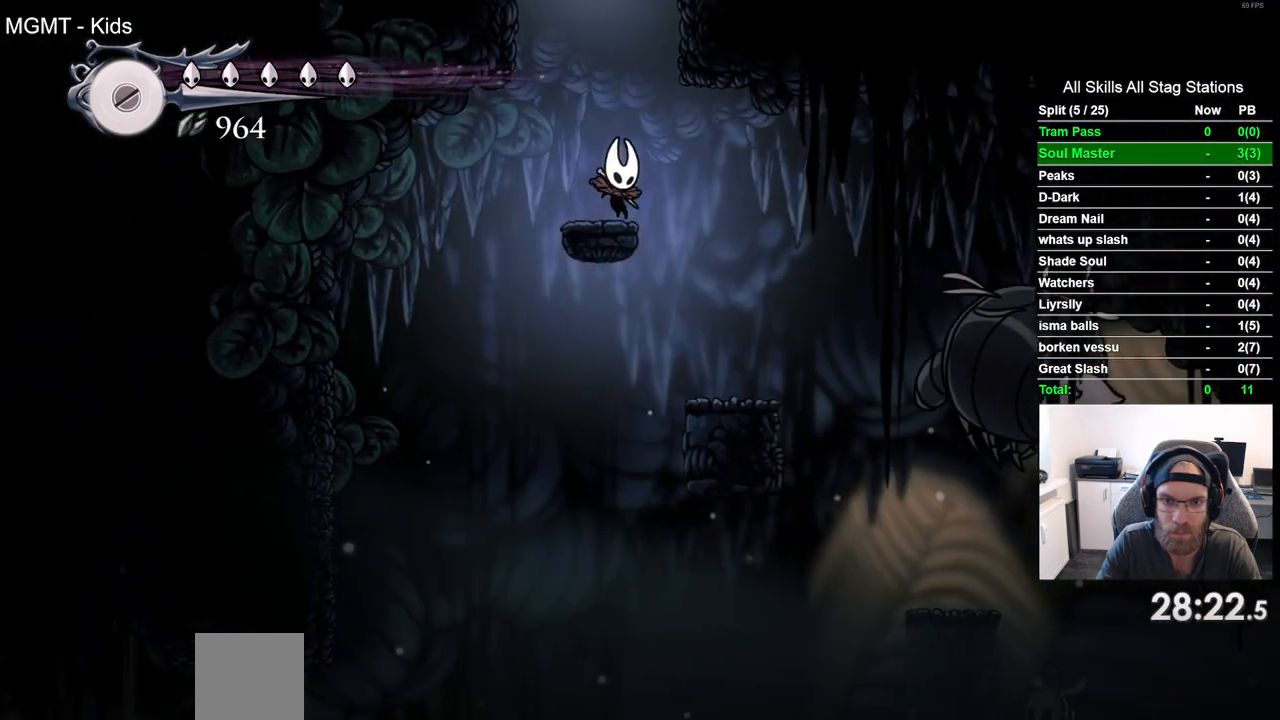
{"dt_ms": 500, "buttons": ["CROSS", "DPAD_LEFT"], "left_stick": "center", "right_stick": "center", "events": [[17, "DPAD_LEFT", "down"]]}